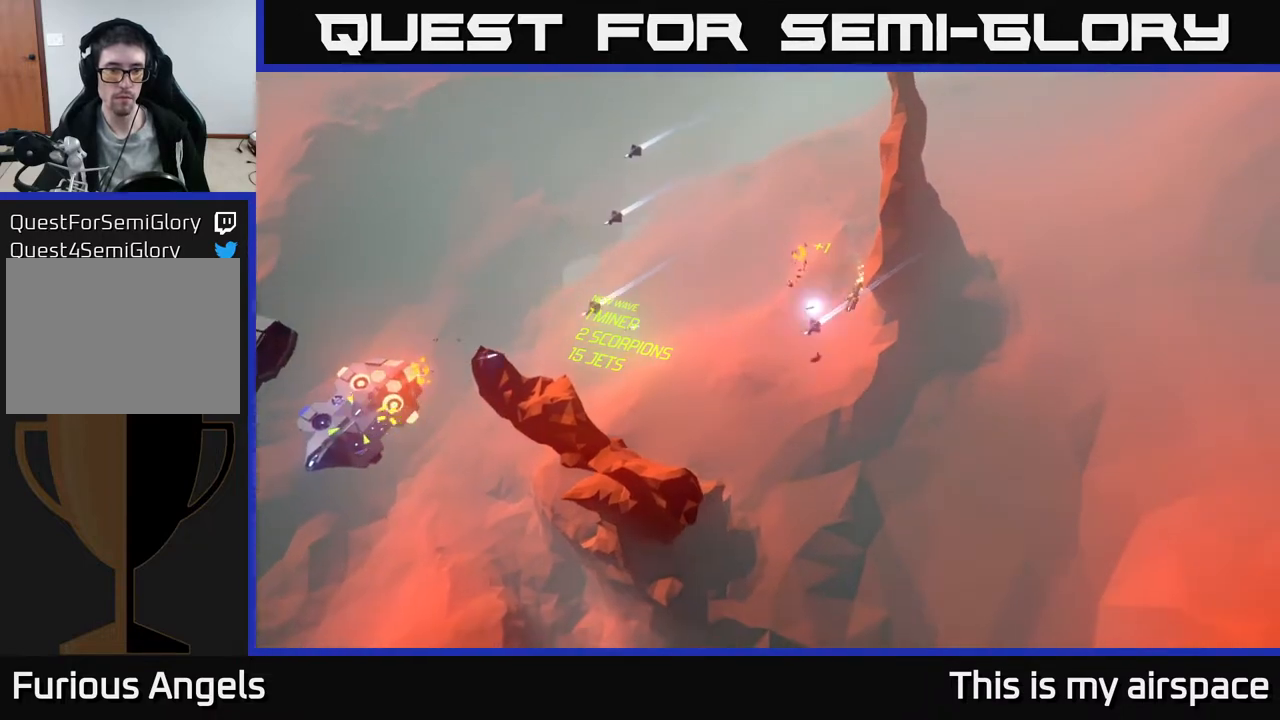
Gameplay with a controller (Xbox layout); each line is a JSON object with the inputs held at the frame after it. "events" lists button and stick changes between this image and that frame as [ms after this image, input, new state], when the widget could be followed in between. Not read: right_stick.
{"buttons": [], "left_stick": "down-left", "events": [[183, "left_stick", "center"], [400, "left_stick", "down-left"]]}
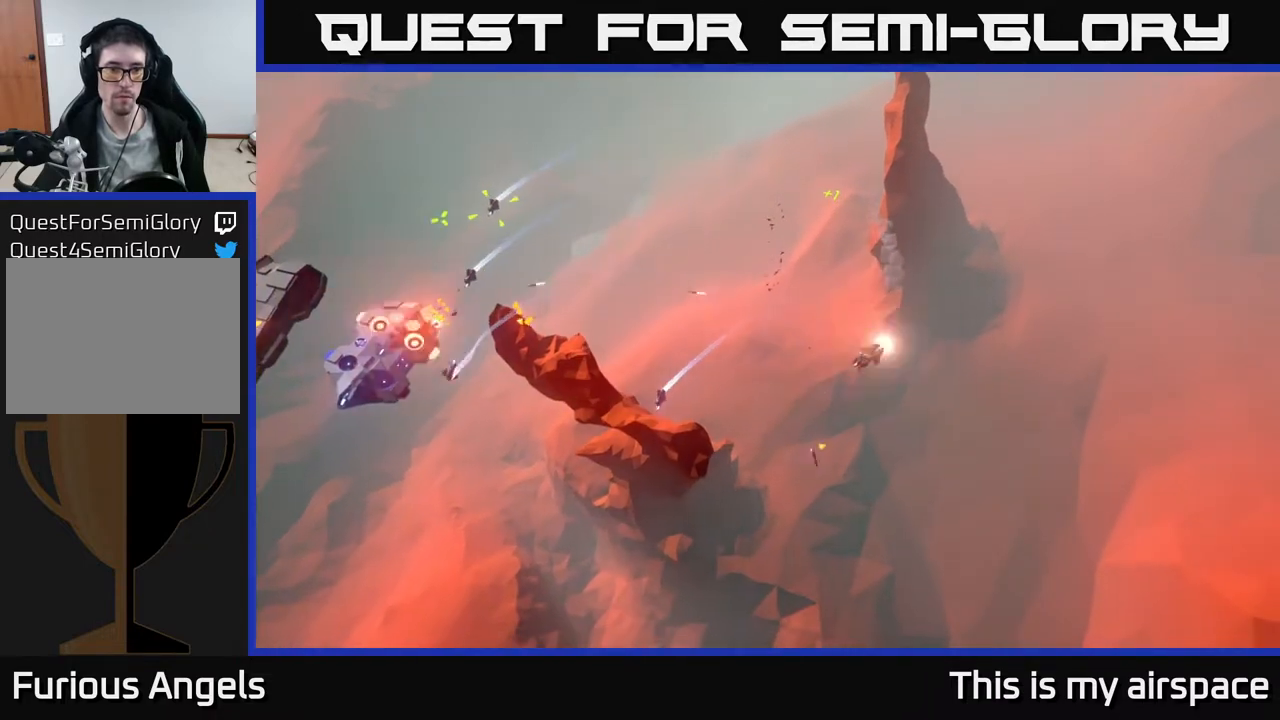
{"buttons": [], "left_stick": "down-left", "events": []}
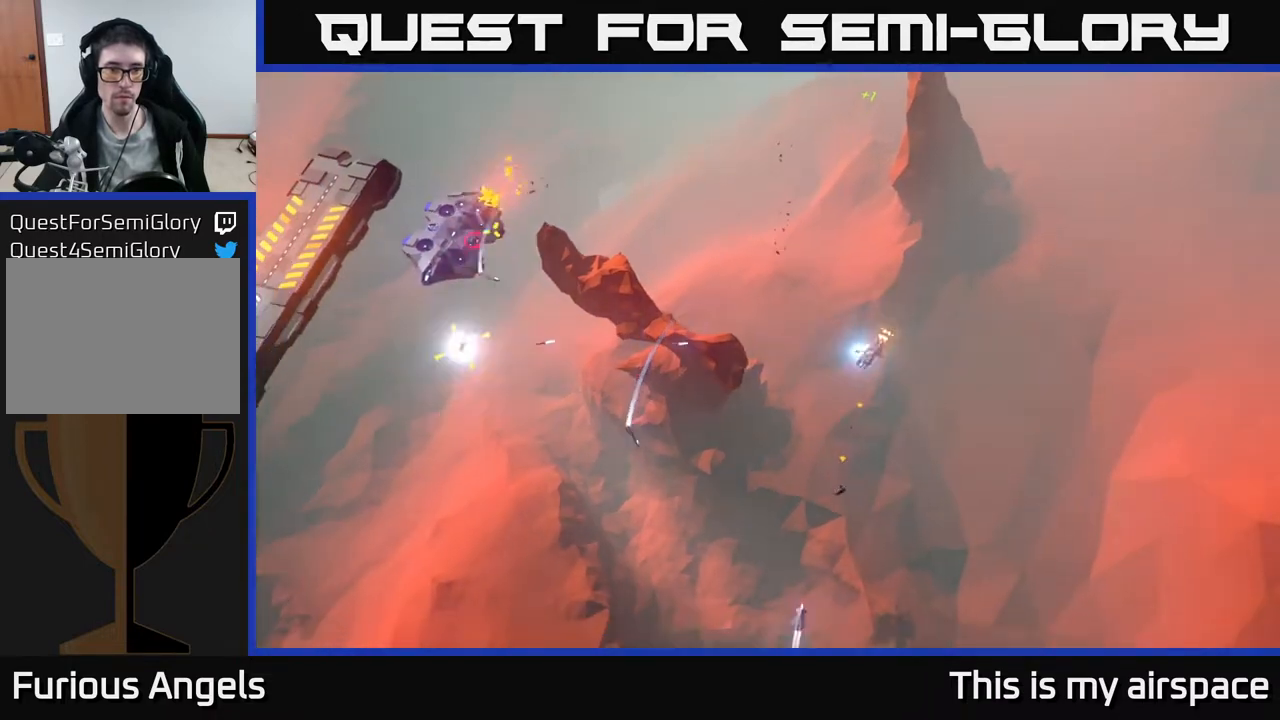
{"buttons": [], "left_stick": "left", "events": [[200, "left_stick", "center"], [333, "left_stick", "left"]]}
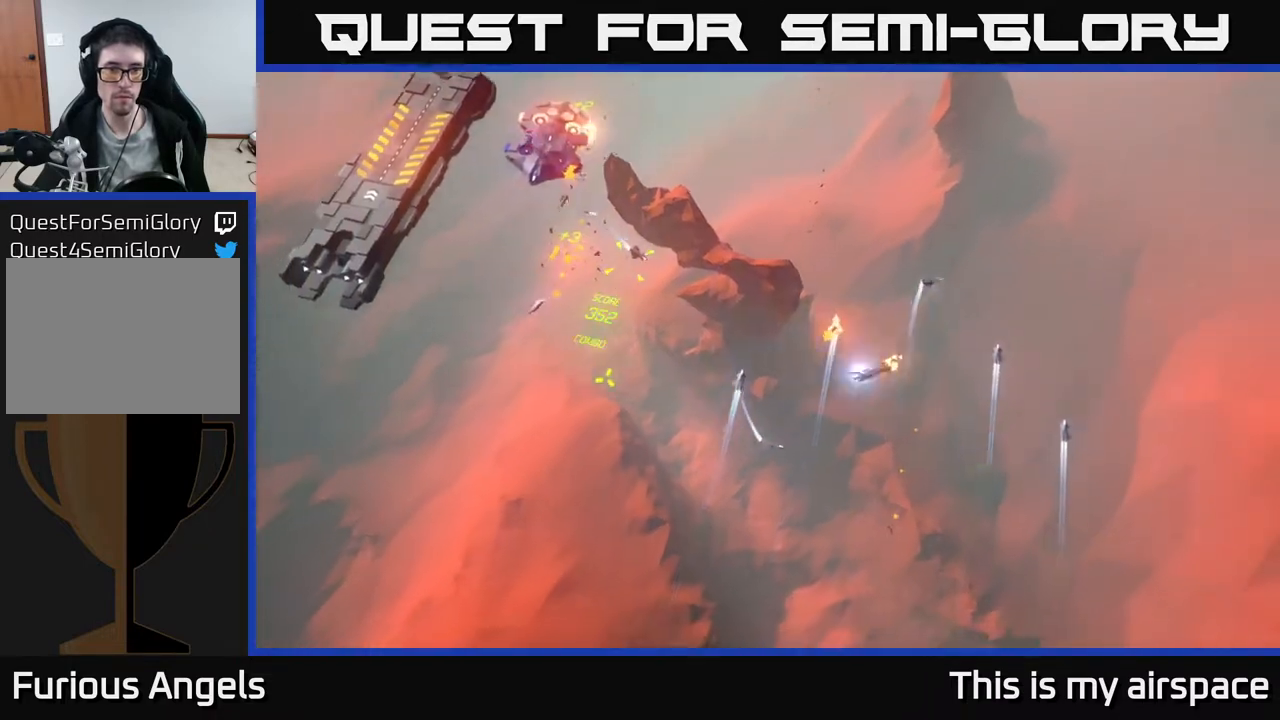
{"buttons": [], "left_stick": "left", "events": [[67, "left_stick", "up-left"], [483, "left_stick", "left"]]}
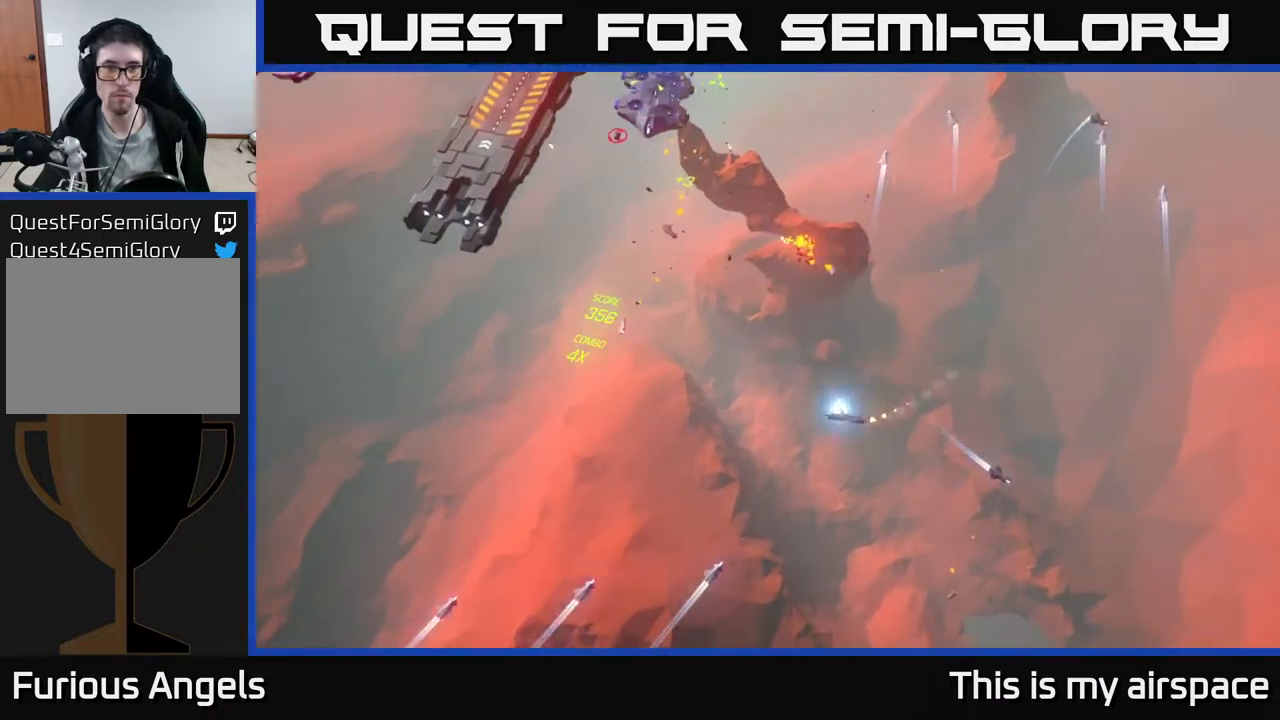
{"buttons": [], "left_stick": "up", "events": [[333, "left_stick", "up-left"], [450, "left_stick", "up"]]}
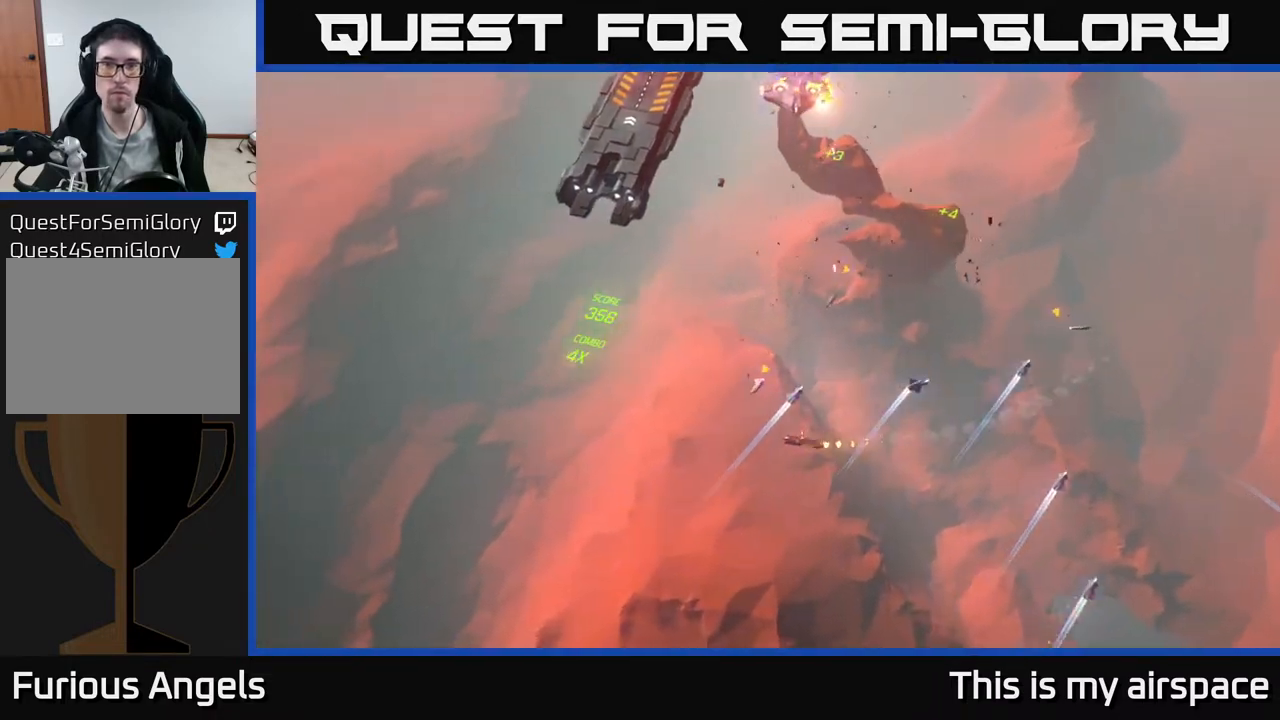
{"buttons": [], "left_stick": "up", "events": [[83, "left_stick", "up-left"], [367, "left_stick", "up"]]}
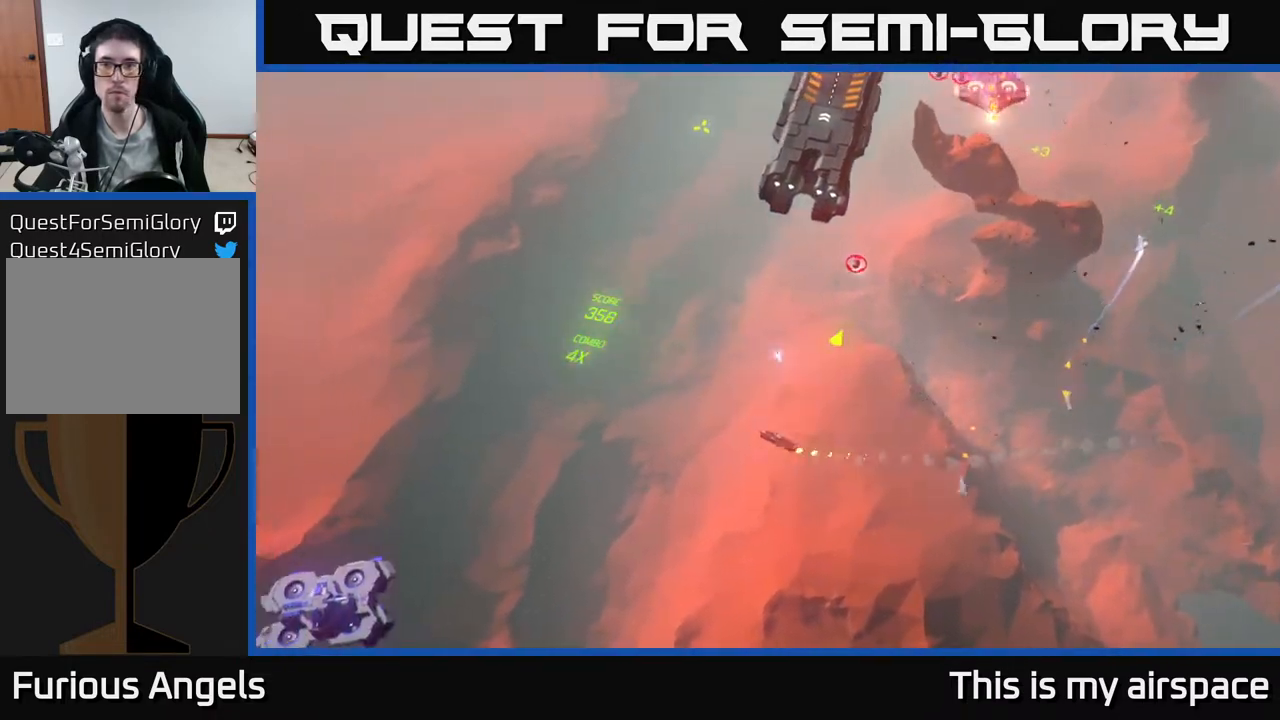
{"buttons": [], "left_stick": "up-right", "events": [[33, "left_stick", "up-right"]]}
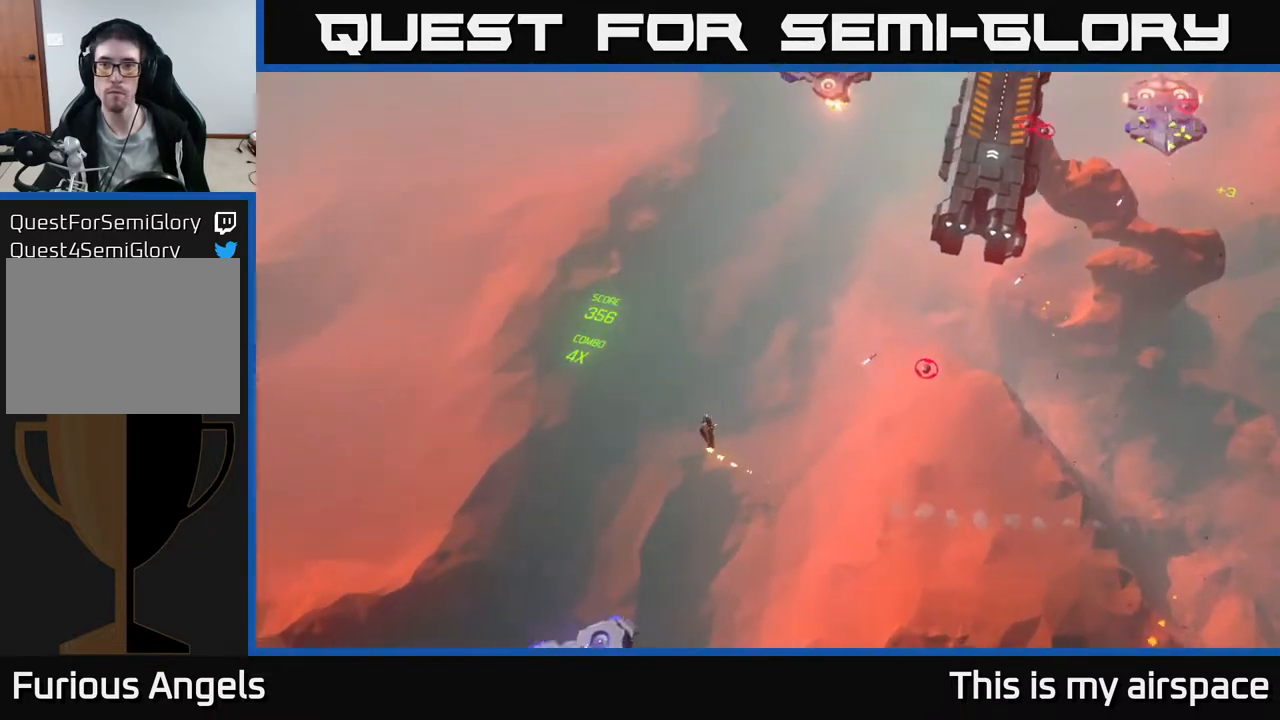
{"buttons": [], "left_stick": "up-right", "events": []}
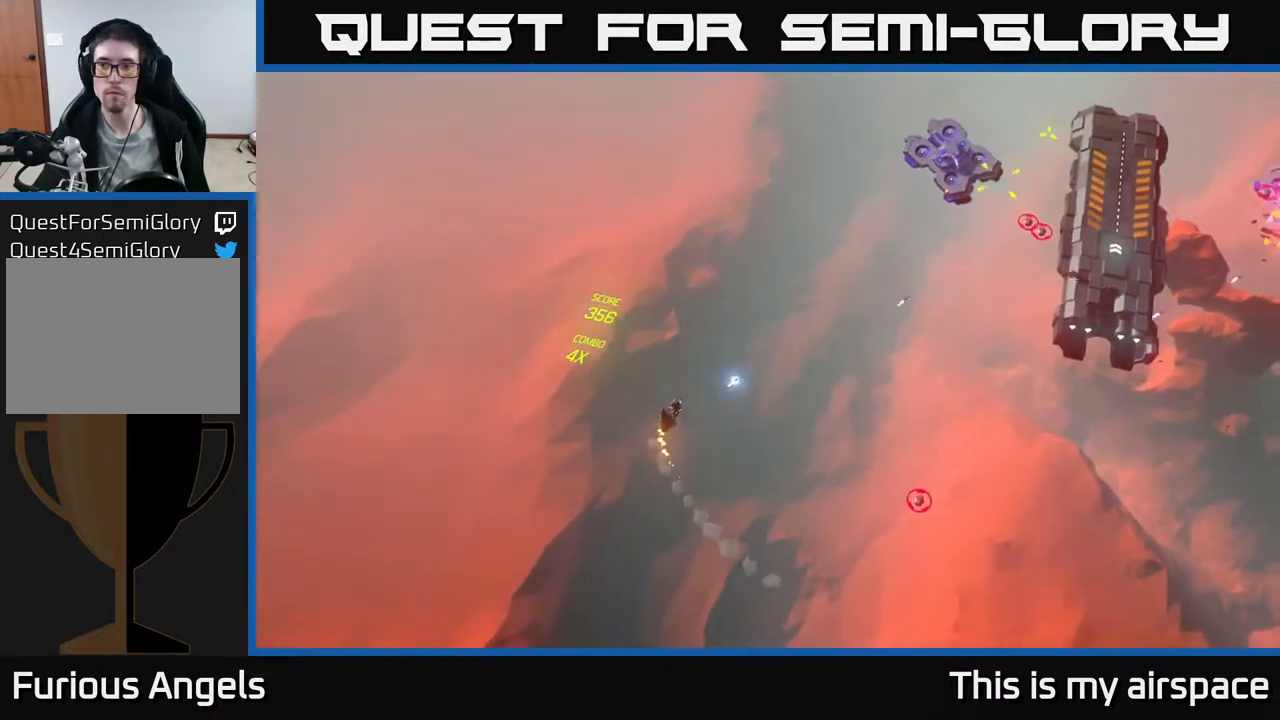
{"buttons": [], "left_stick": "down-left", "events": [[67, "left_stick", "center"], [183, "left_stick", "down"], [433, "left_stick", "down-left"]]}
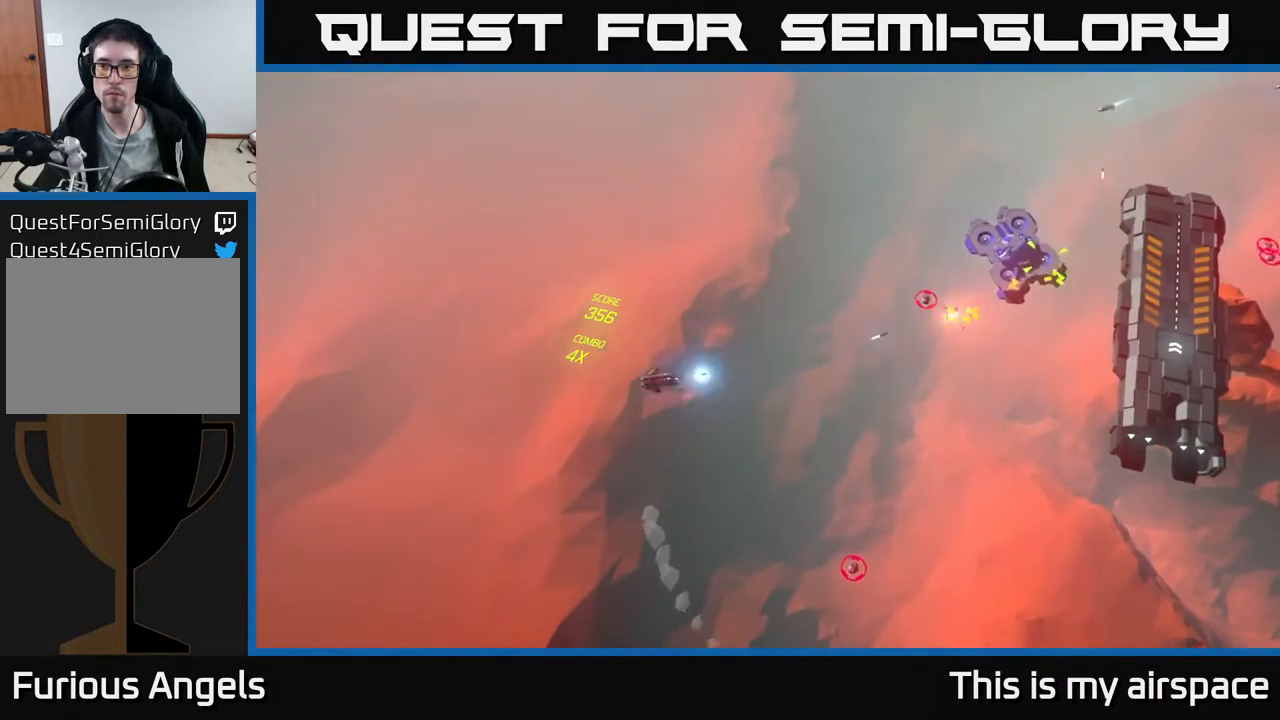
{"buttons": [], "left_stick": "up-left", "events": [[100, "left_stick", "center"], [217, "left_stick", "up-left"]]}
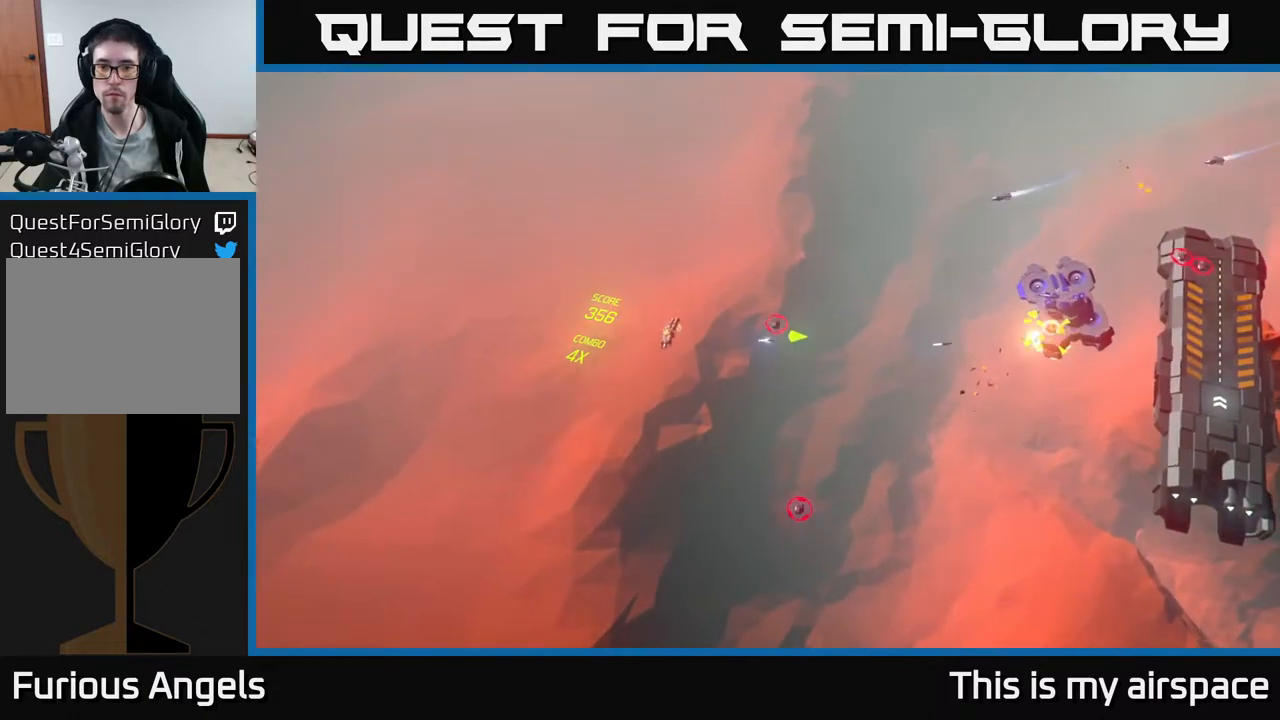
{"buttons": [], "left_stick": "up-right", "events": [[317, "left_stick", "up"], [467, "left_stick", "up-right"]]}
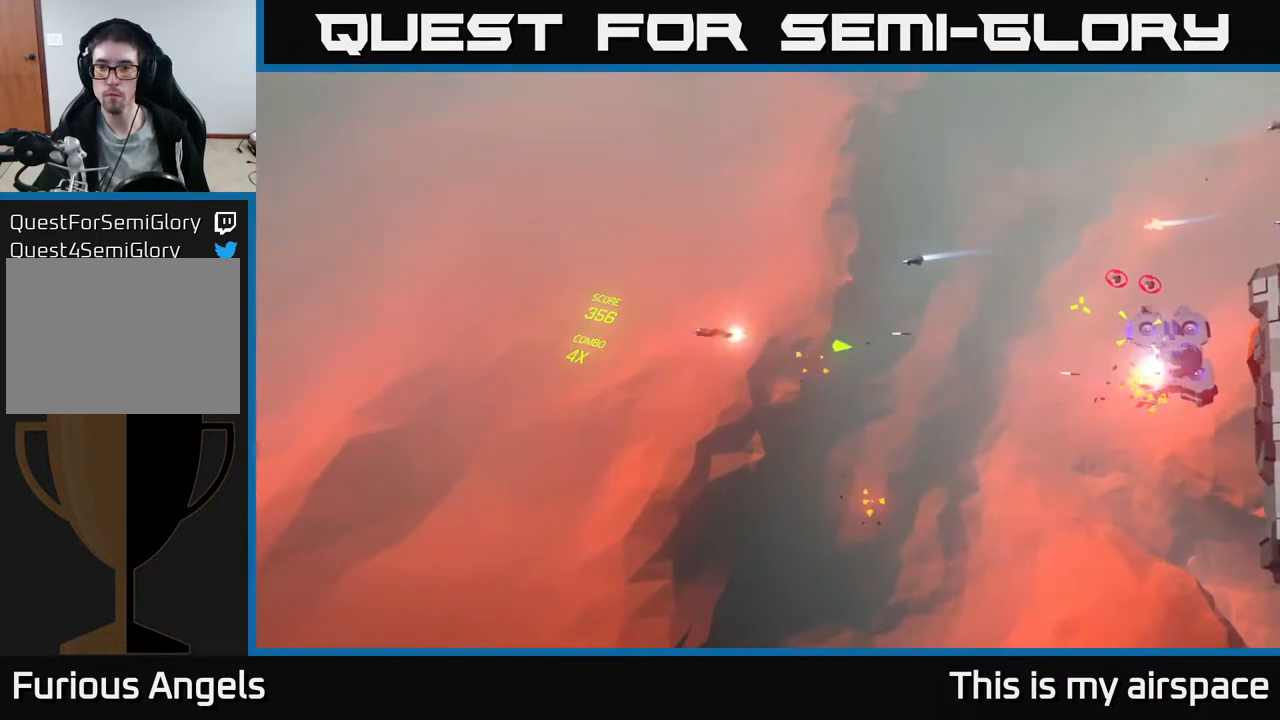
{"buttons": [], "left_stick": "down-right", "events": [[250, "left_stick", "right"], [450, "left_stick", "down-right"]]}
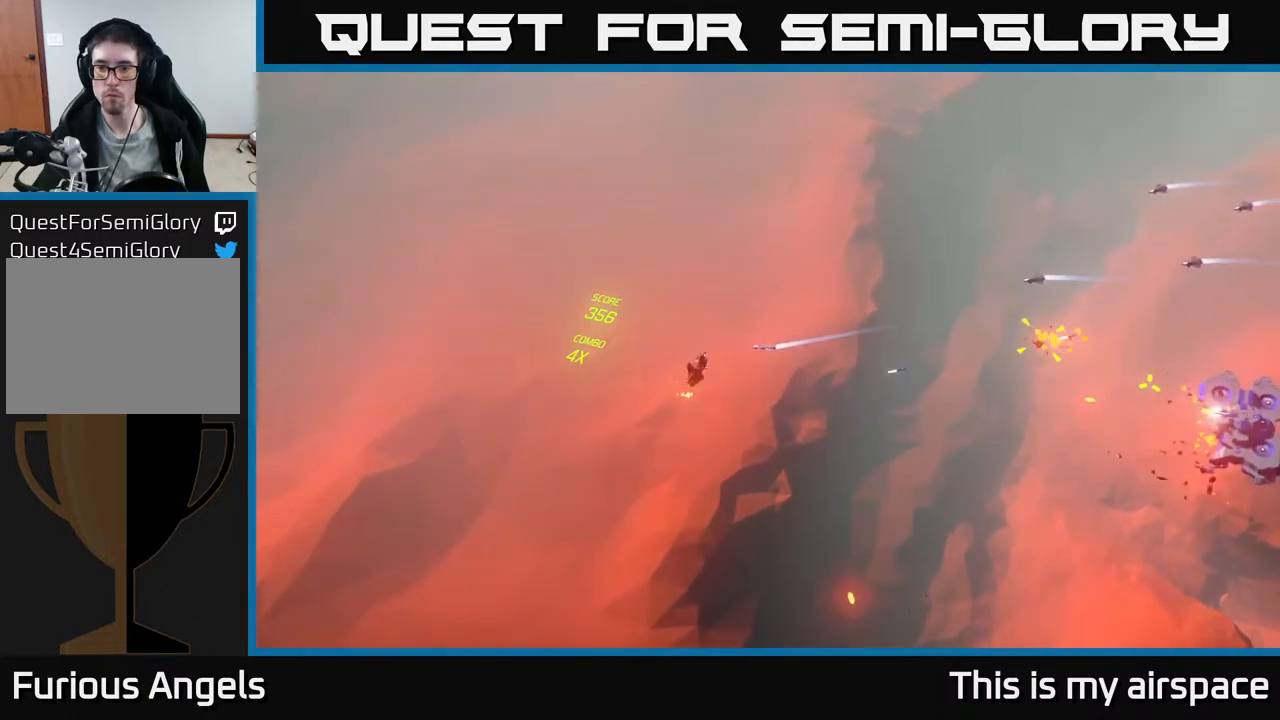
{"buttons": [], "left_stick": "left", "events": [[383, "left_stick", "center"], [433, "left_stick", "left"]]}
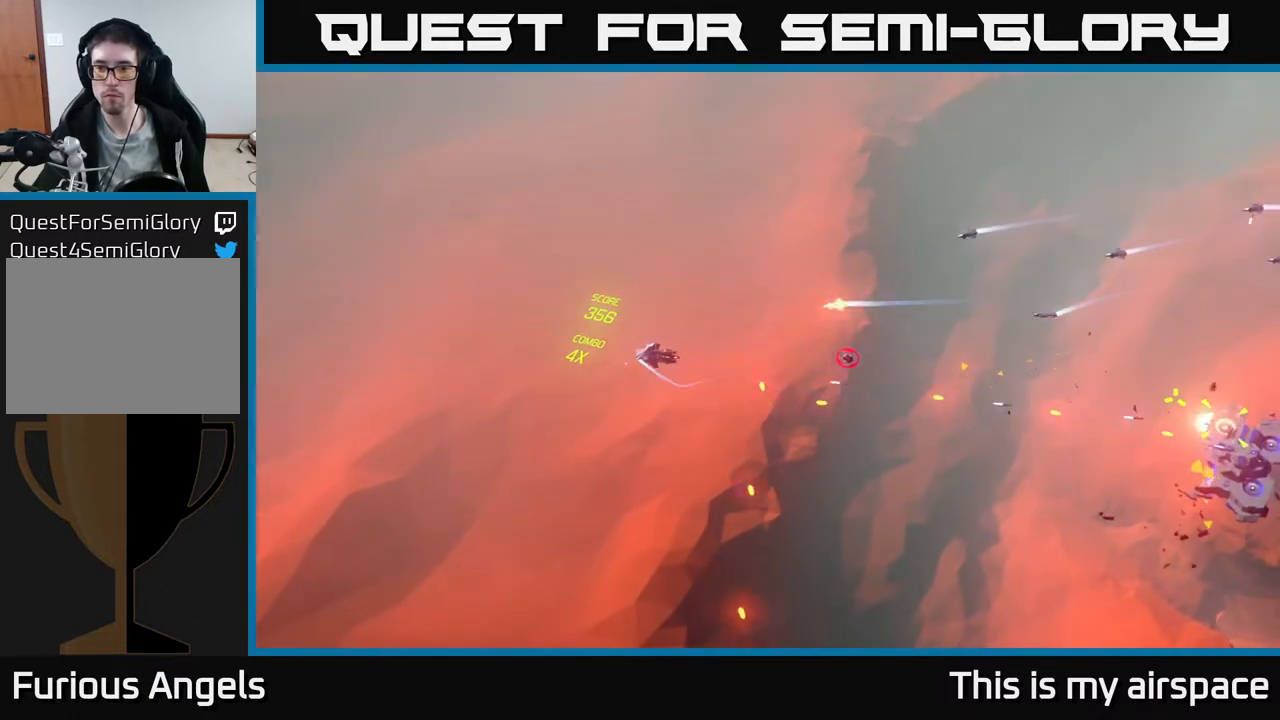
{"buttons": [], "left_stick": "up", "events": [[17, "left_stick", "up-left"], [300, "left_stick", "up"]]}
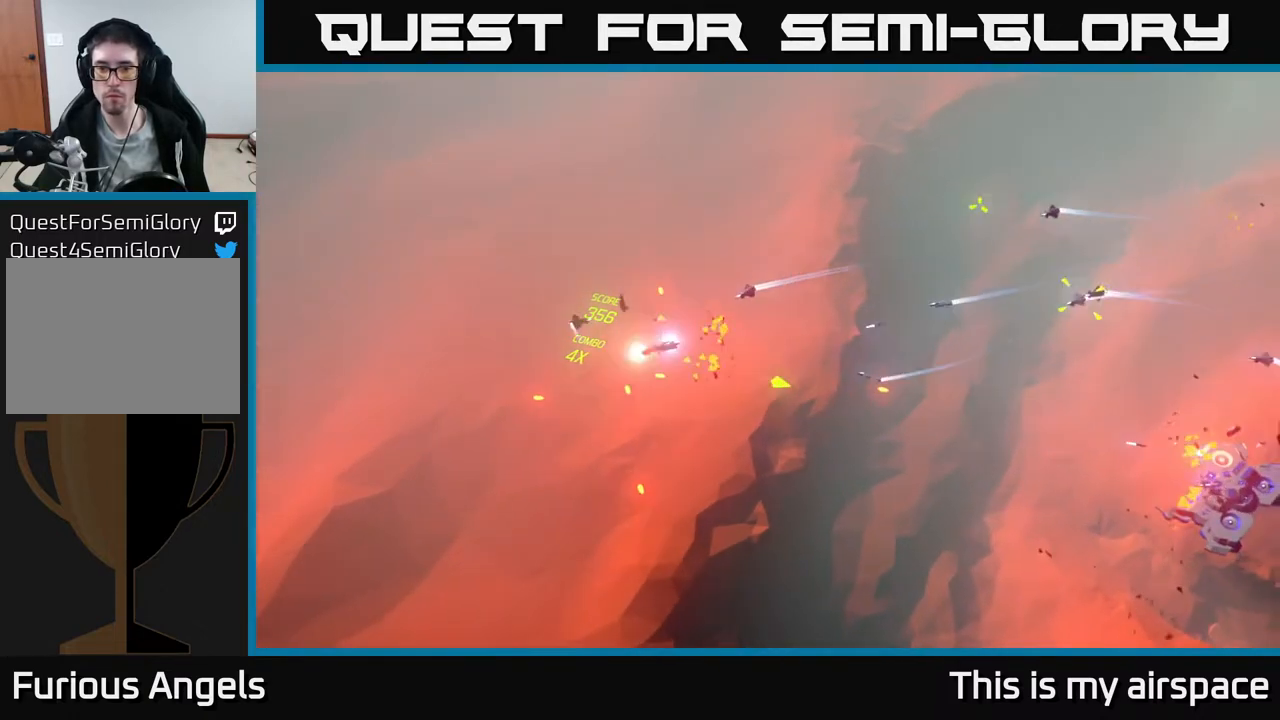
{"buttons": [], "left_stick": "right", "events": [[17, "left_stick", "up-right"], [383, "left_stick", "right"]]}
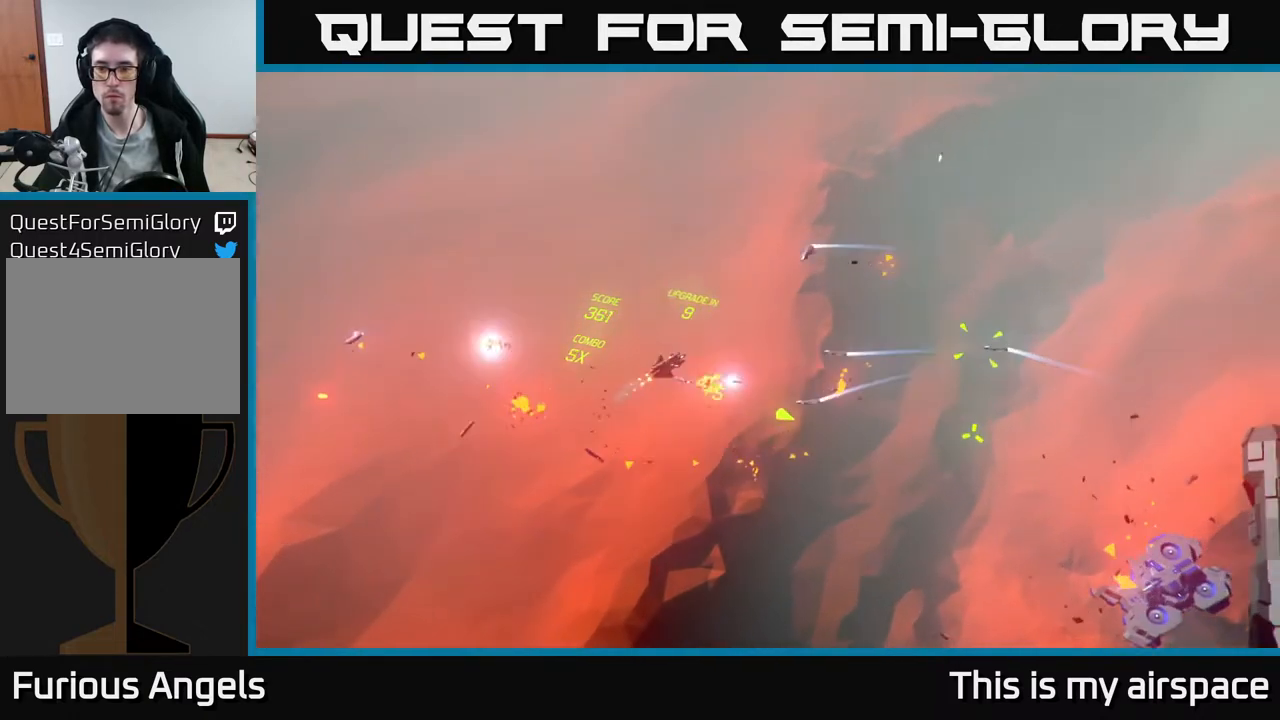
{"buttons": [], "left_stick": "right", "events": []}
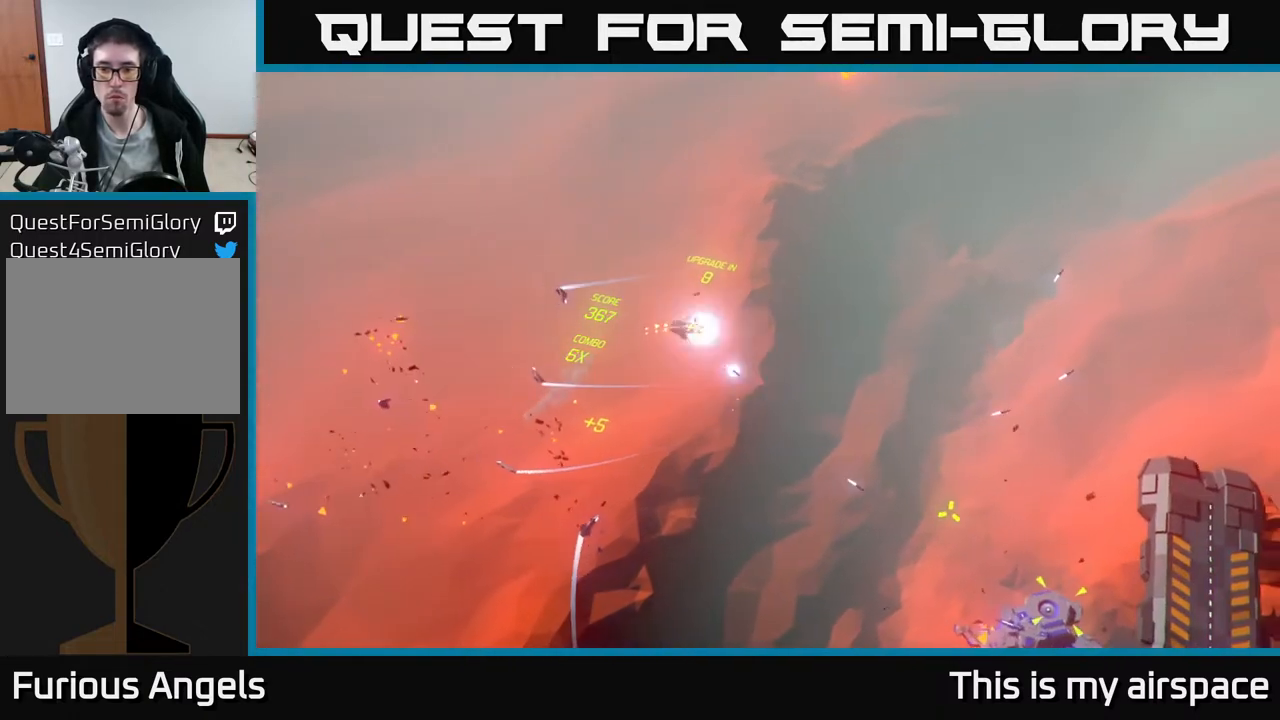
{"buttons": [], "left_stick": "down-right", "events": [[333, "left_stick", "down-right"]]}
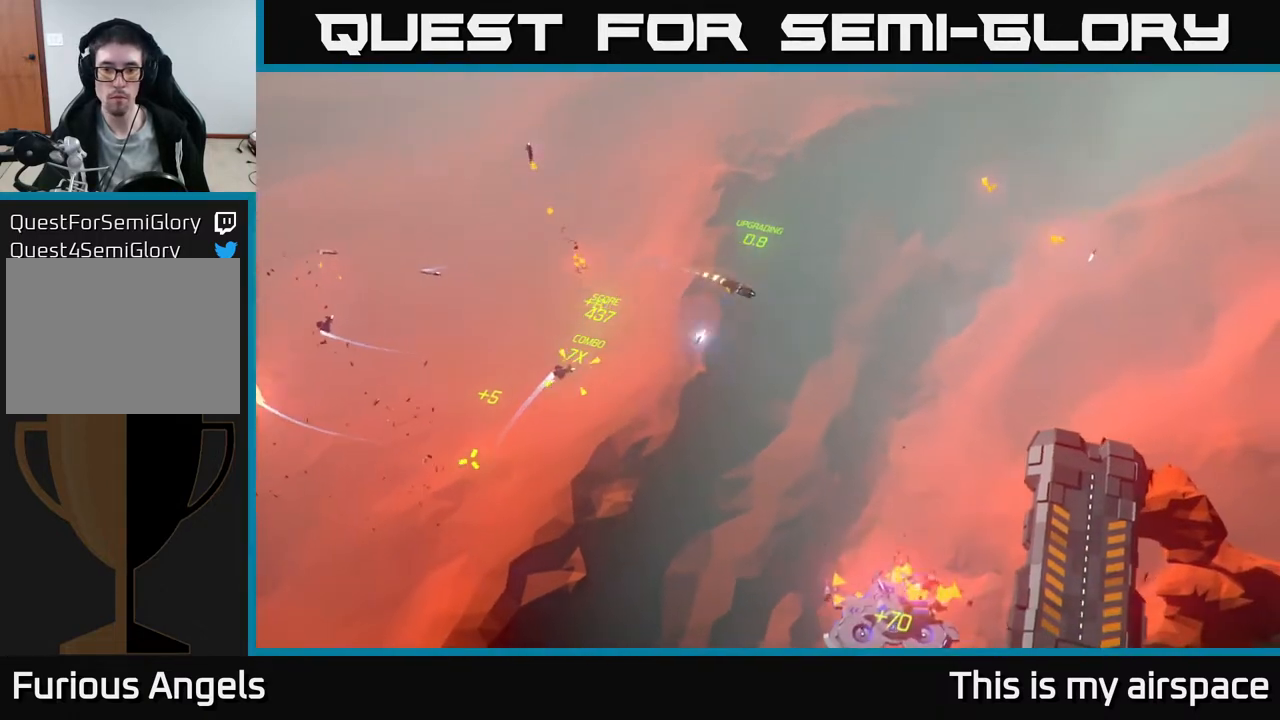
{"buttons": [], "left_stick": "left", "events": [[83, "left_stick", "down-left"], [133, "left_stick", "left"], [233, "left_stick", "center"], [417, "left_stick", "left"]]}
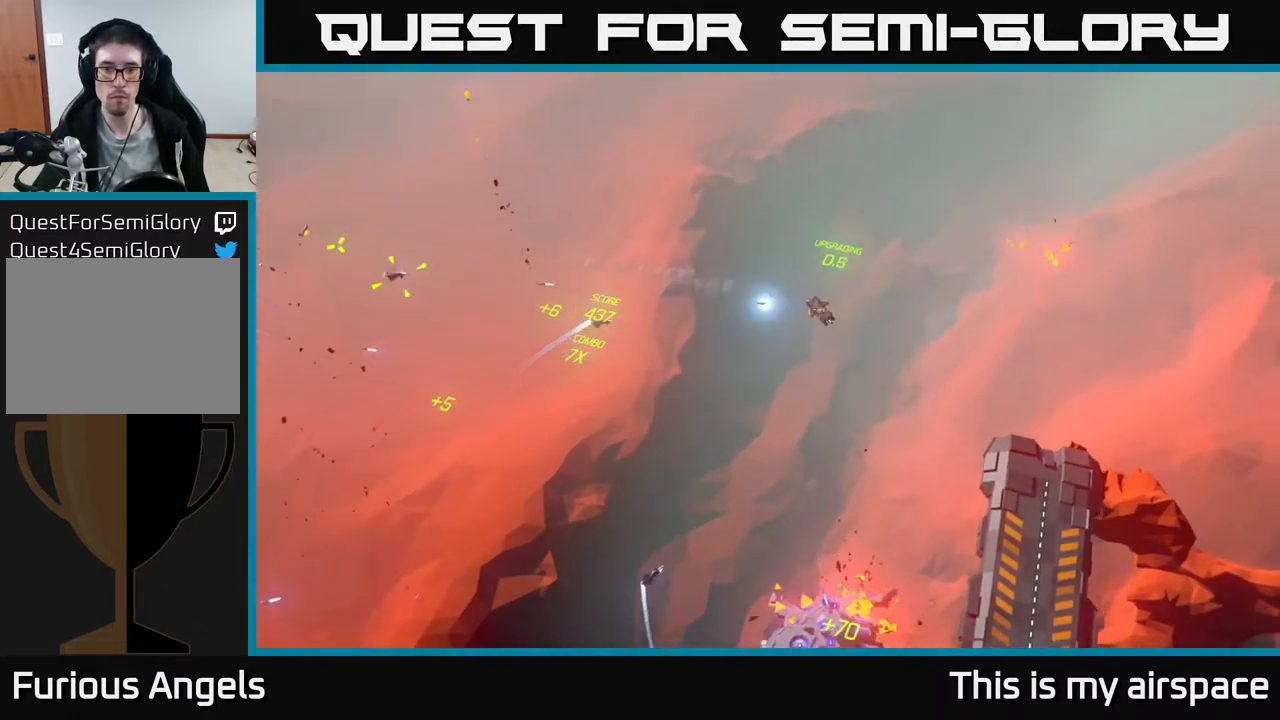
{"buttons": [], "left_stick": "left", "events": [[67, "left_stick", "down-left"], [467, "left_stick", "left"]]}
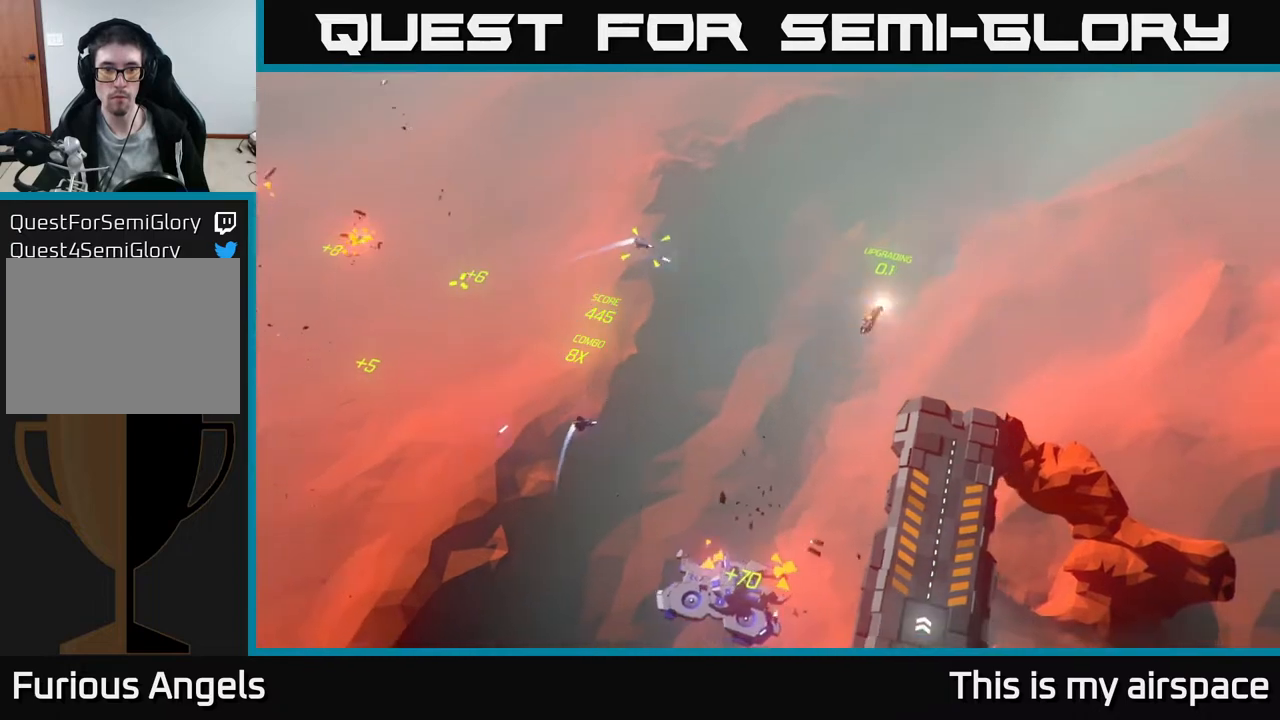
{"buttons": [], "left_stick": "center", "events": [[317, "left_stick", "up-left"], [417, "left_stick", "center"]]}
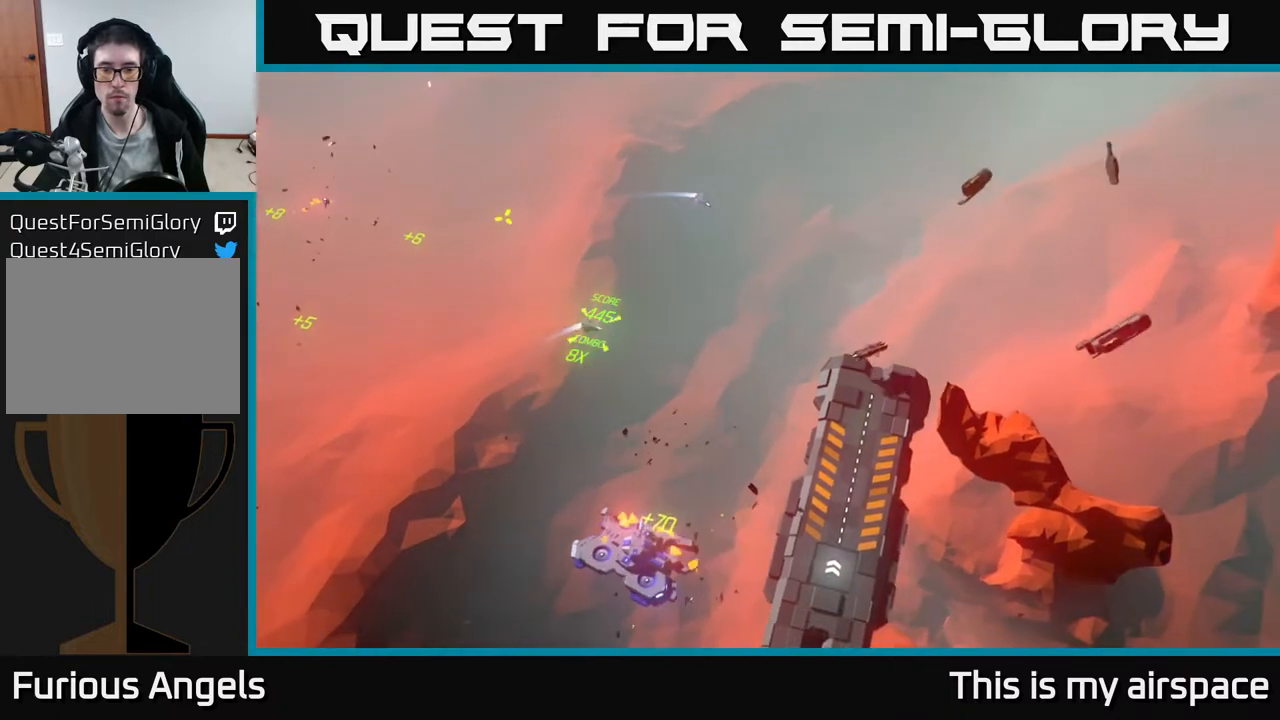
{"buttons": [], "left_stick": "center", "events": []}
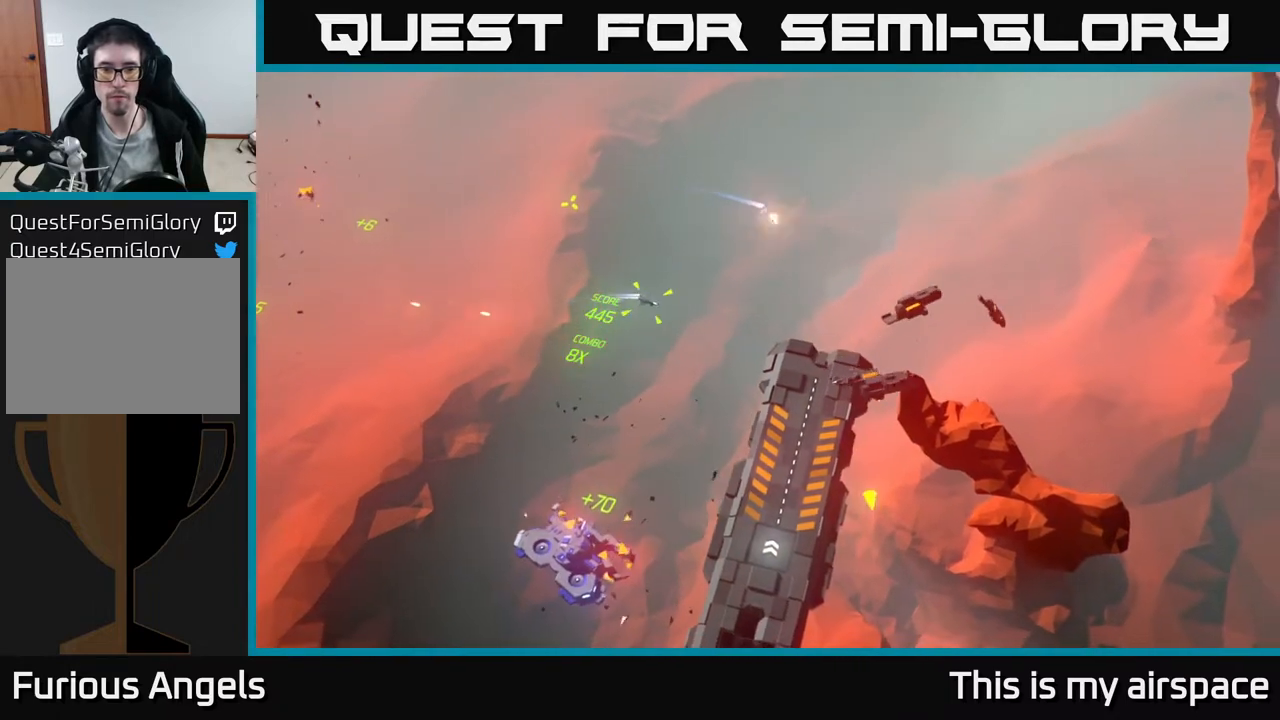
{"buttons": [], "left_stick": "center", "events": []}
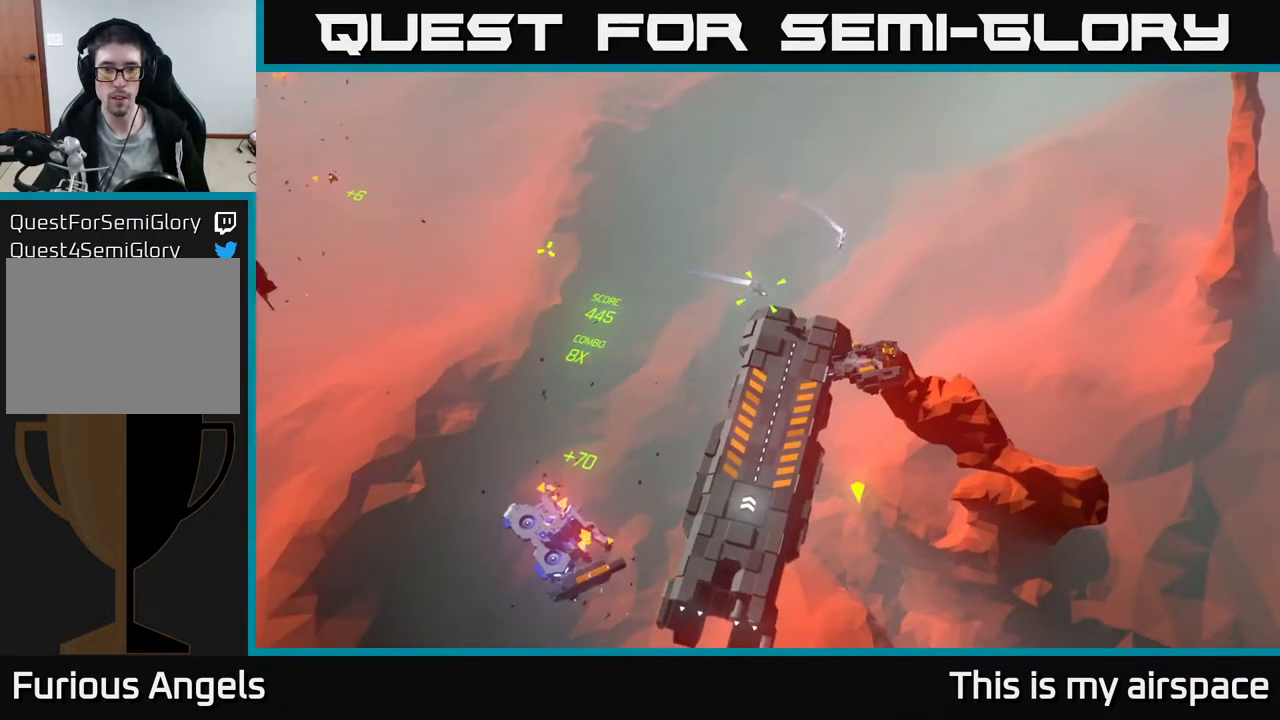
{"buttons": [], "left_stick": "center", "events": []}
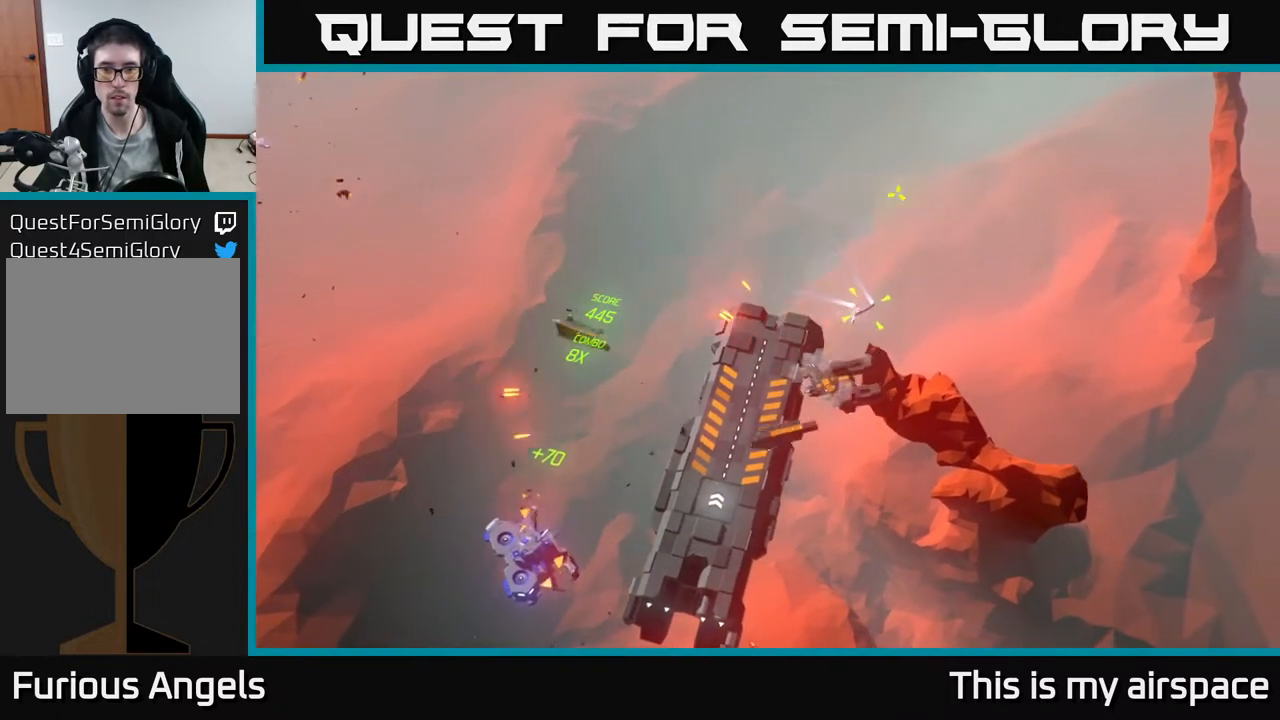
{"buttons": [], "left_stick": "center", "events": []}
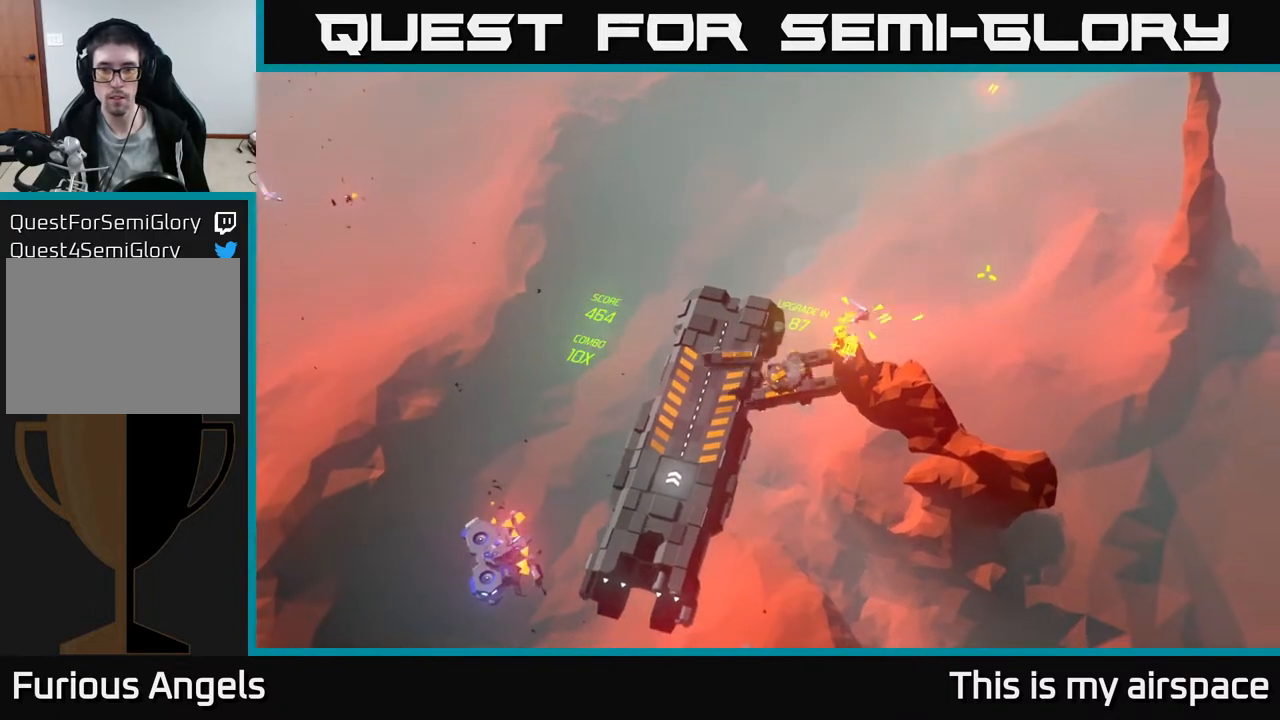
{"buttons": [], "left_stick": "down", "events": [[250, "left_stick", "down"]]}
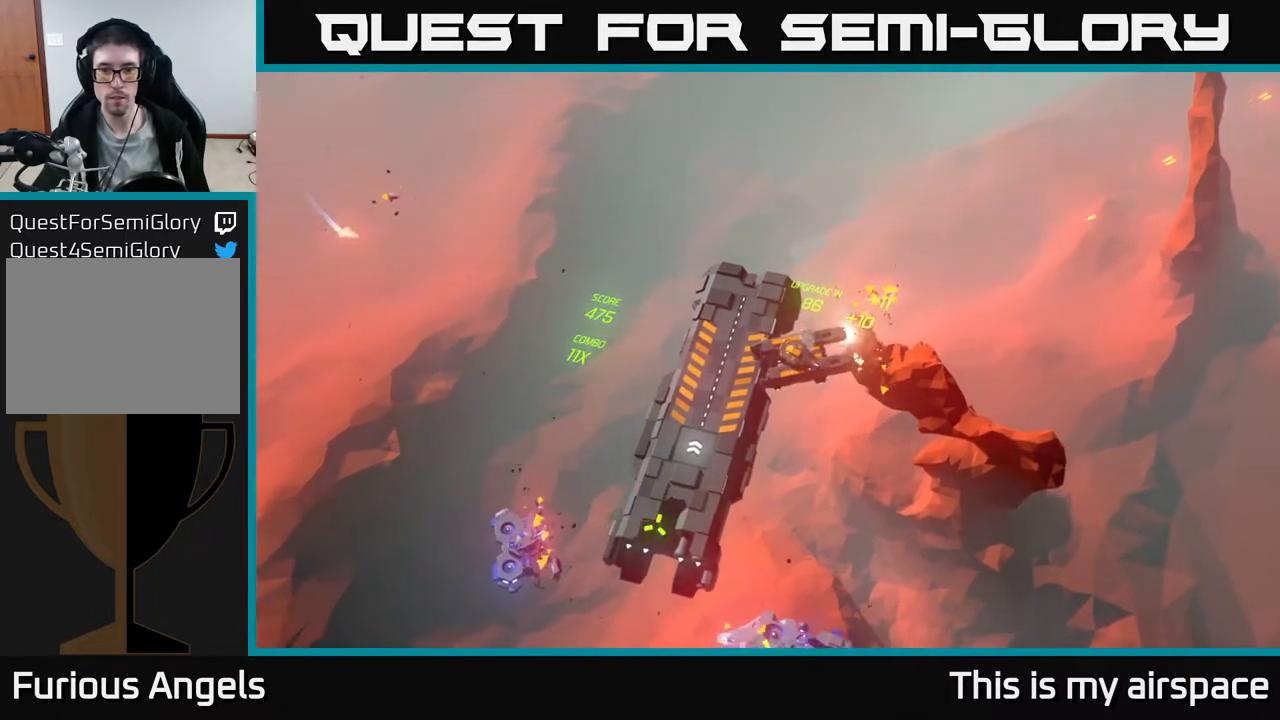
{"buttons": [], "left_stick": "down-left", "events": [[450, "left_stick", "down-left"]]}
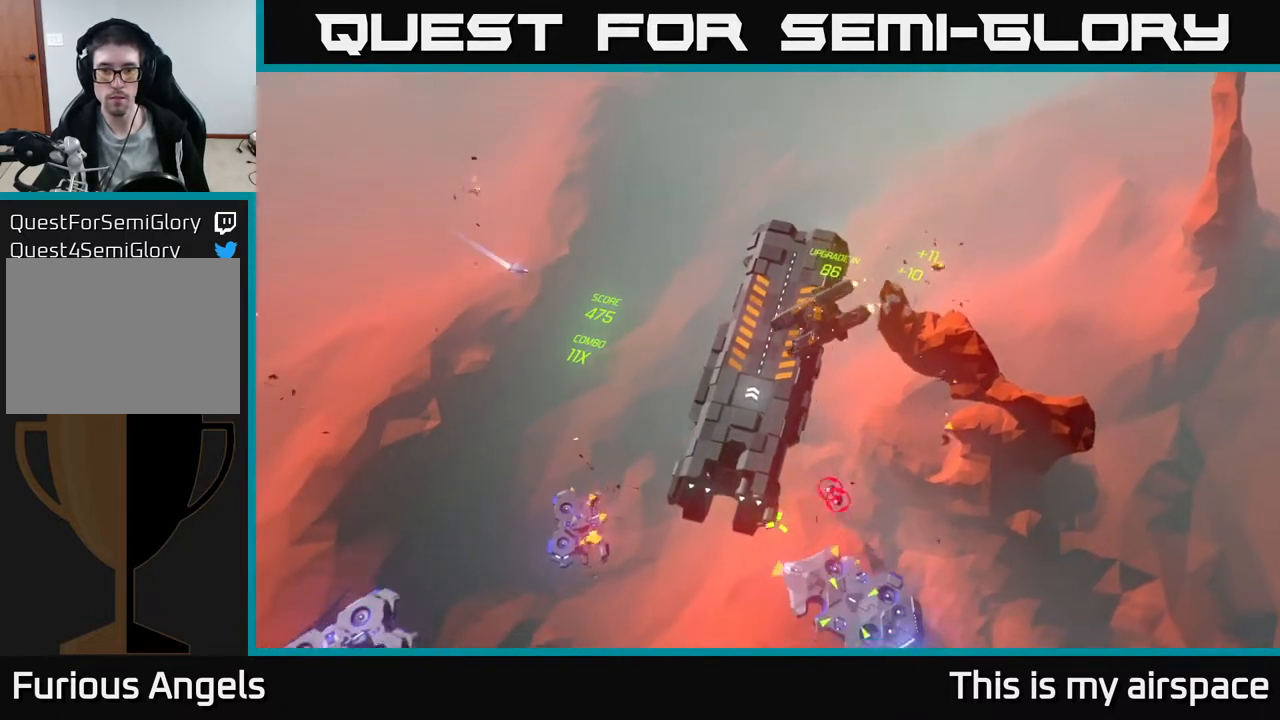
{"buttons": [], "left_stick": "center", "events": [[133, "left_stick", "center"], [333, "left_stick", "down-left"], [417, "left_stick", "center"]]}